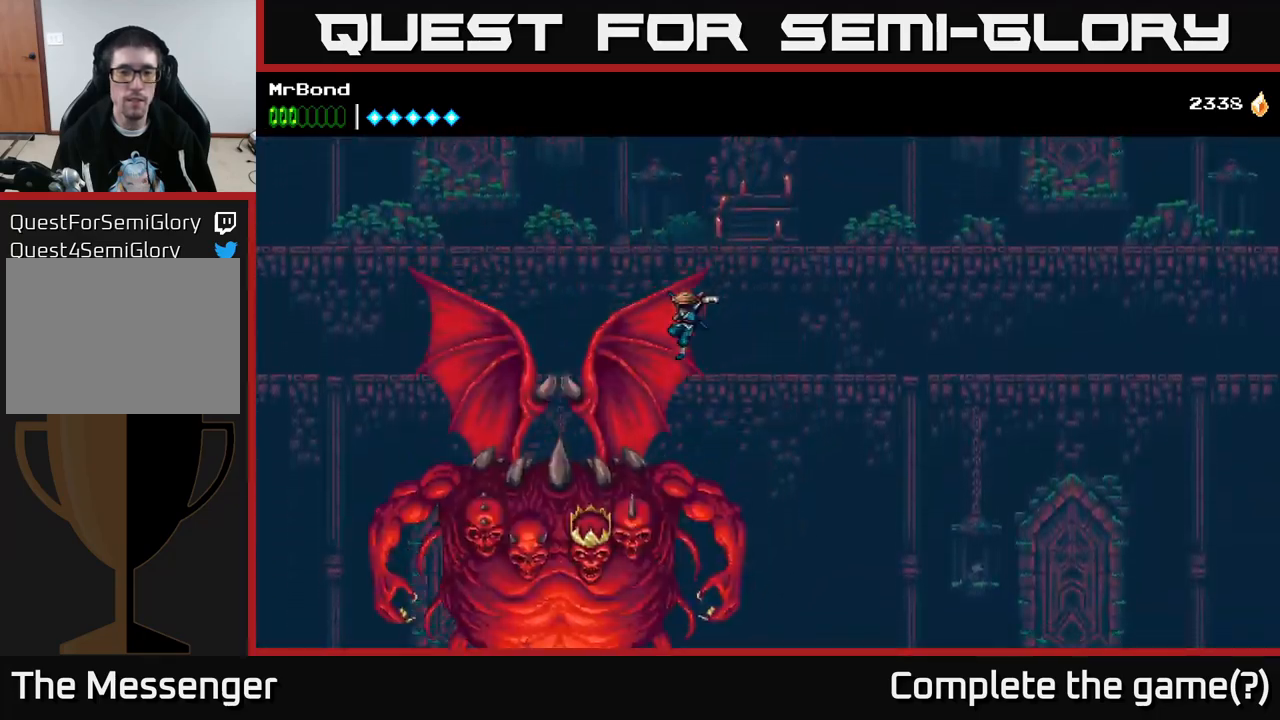
Gameplay with a controller (Xbox layout); each line is a JSON object with the inputs held at the frame after it. "events" lists button and stick changes between this image and that frame as [ms after this image, input, new state], when the widget could be followed in between. Not read: left_stick.
{"buttons": ["DPAD_RIGHT"], "right_stick": "center", "events": [[450, "DPAD_LEFT", "up"], [500, "DPAD_RIGHT", "down"]]}
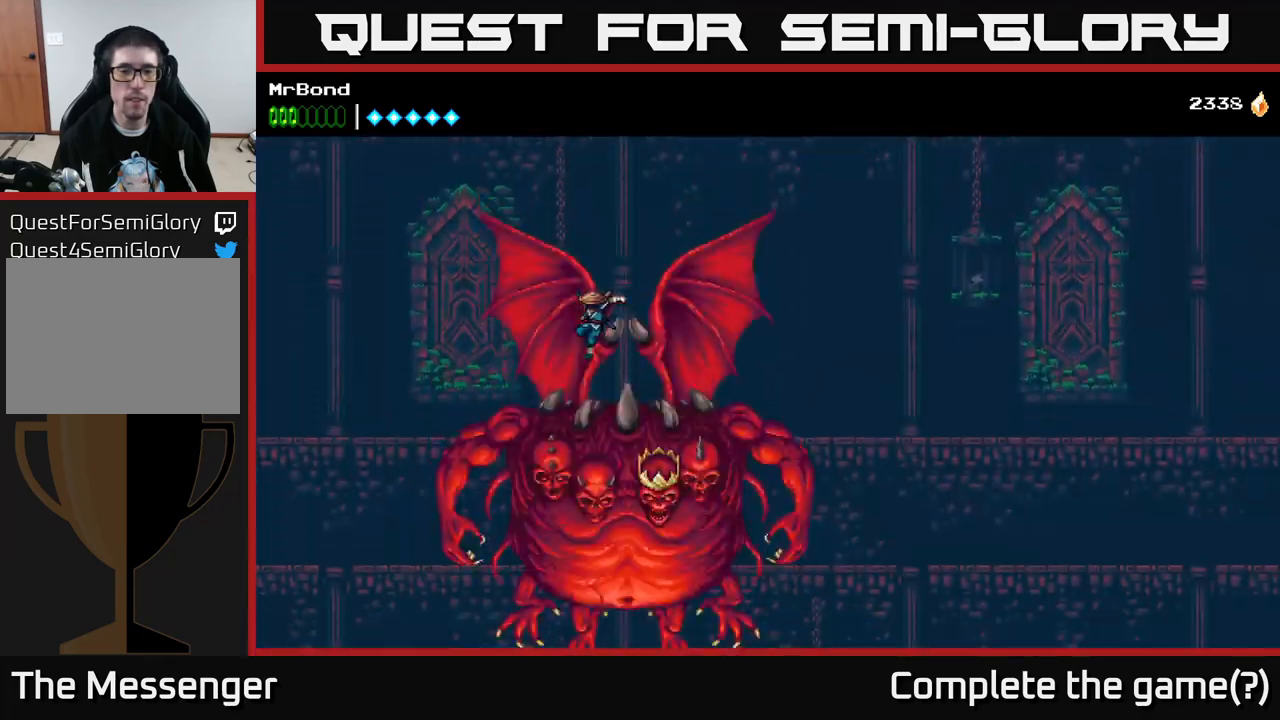
{"buttons": ["X", "DPAD_RIGHT"], "right_stick": "center", "events": [[166, "X", "down"], [316, "X", "up"], [450, "X", "down"]]}
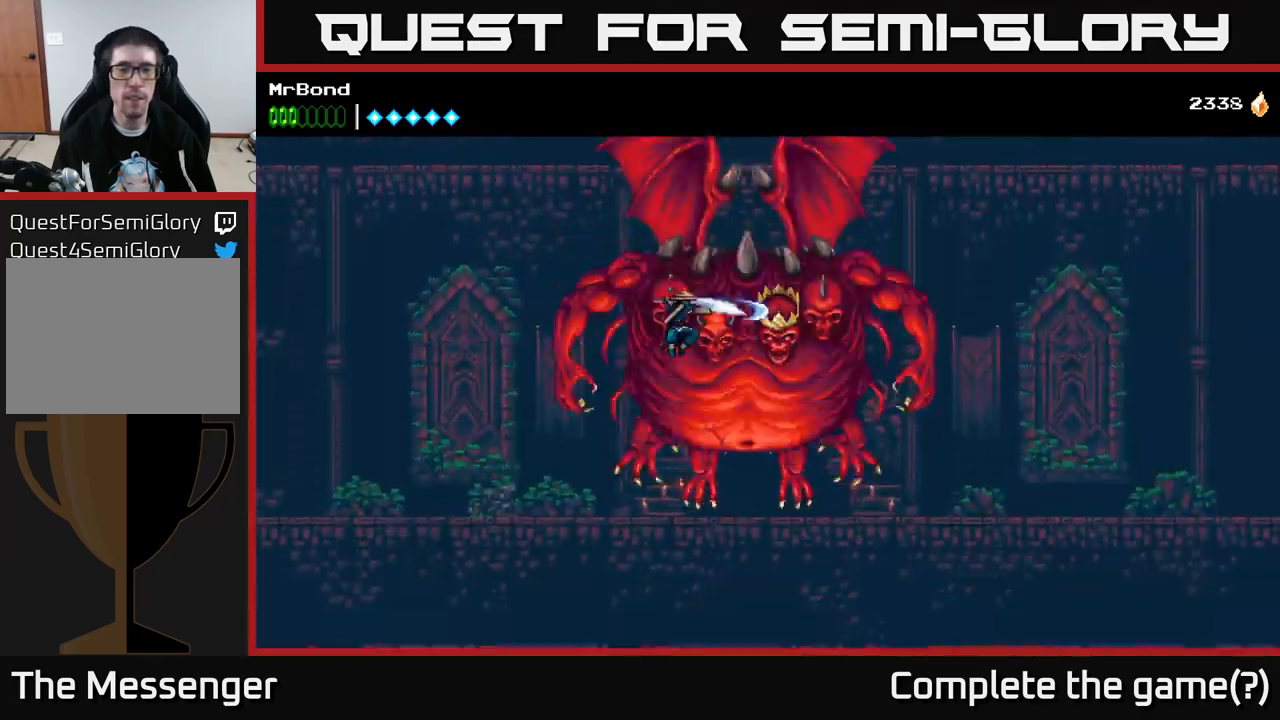
{"buttons": ["X", "DPAD_RIGHT"], "right_stick": "center", "events": [[66, "X", "up"], [183, "X", "down"], [233, "A", "down"], [266, "X", "up"], [383, "A", "up"], [483, "X", "down"]]}
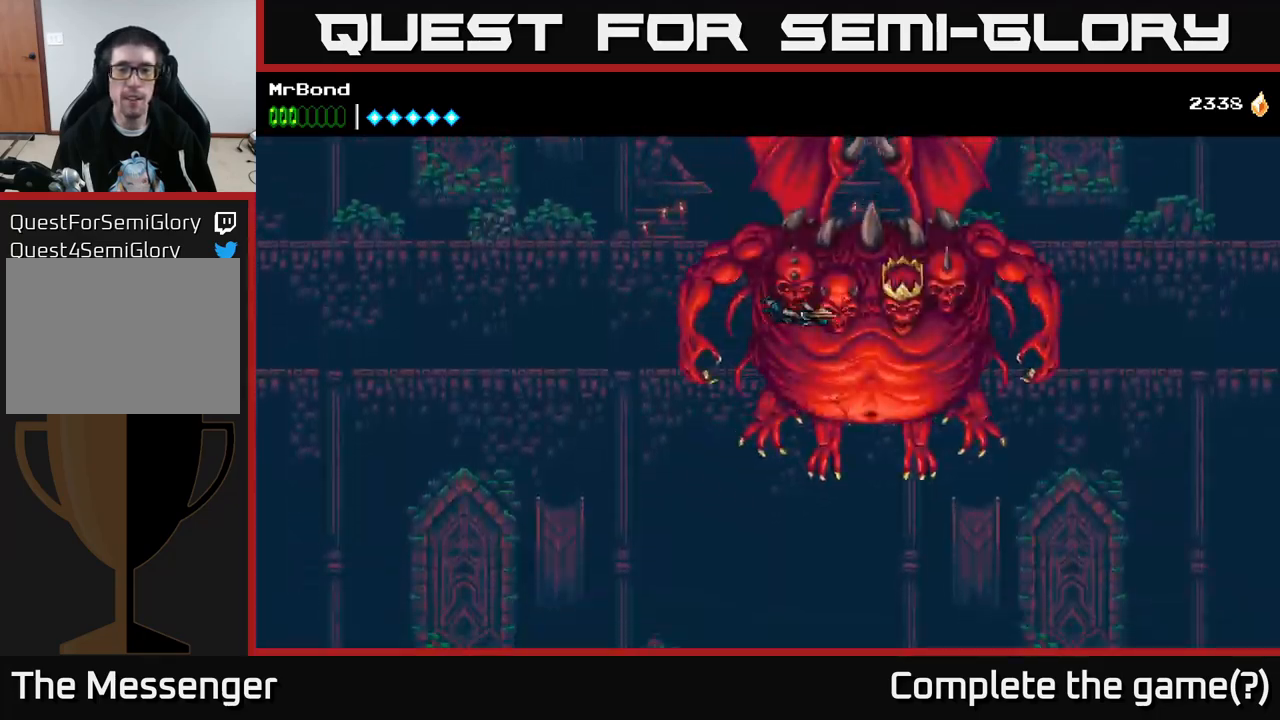
{"buttons": ["X", "DPAD_RIGHT"], "right_stick": "center", "events": [[100, "X", "up"], [250, "X", "down"], [366, "X", "up"], [500, "X", "down"]]}
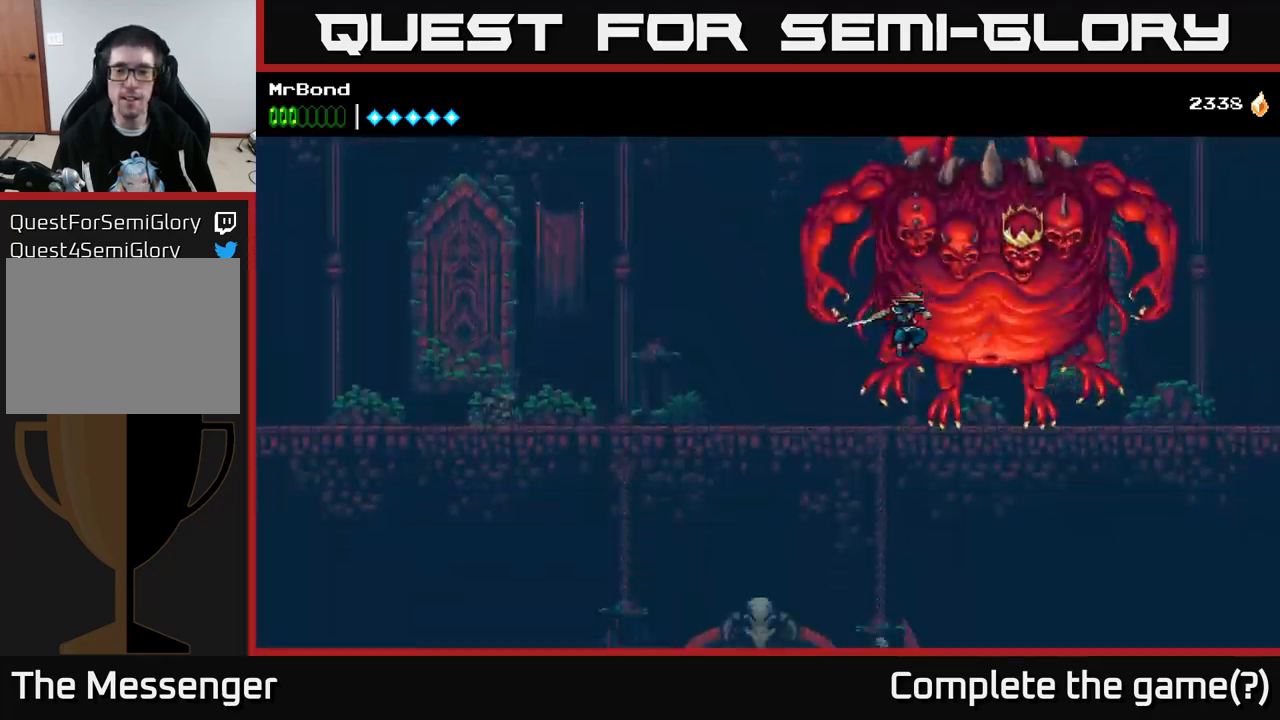
{"buttons": ["DPAD_LEFT"], "right_stick": "center", "events": [[116, "A", "down"], [116, "X", "up"], [233, "A", "up"], [300, "X", "down"], [366, "DPAD_RIGHT", "up"], [400, "DPAD_LEFT", "down"], [400, "X", "up"]]}
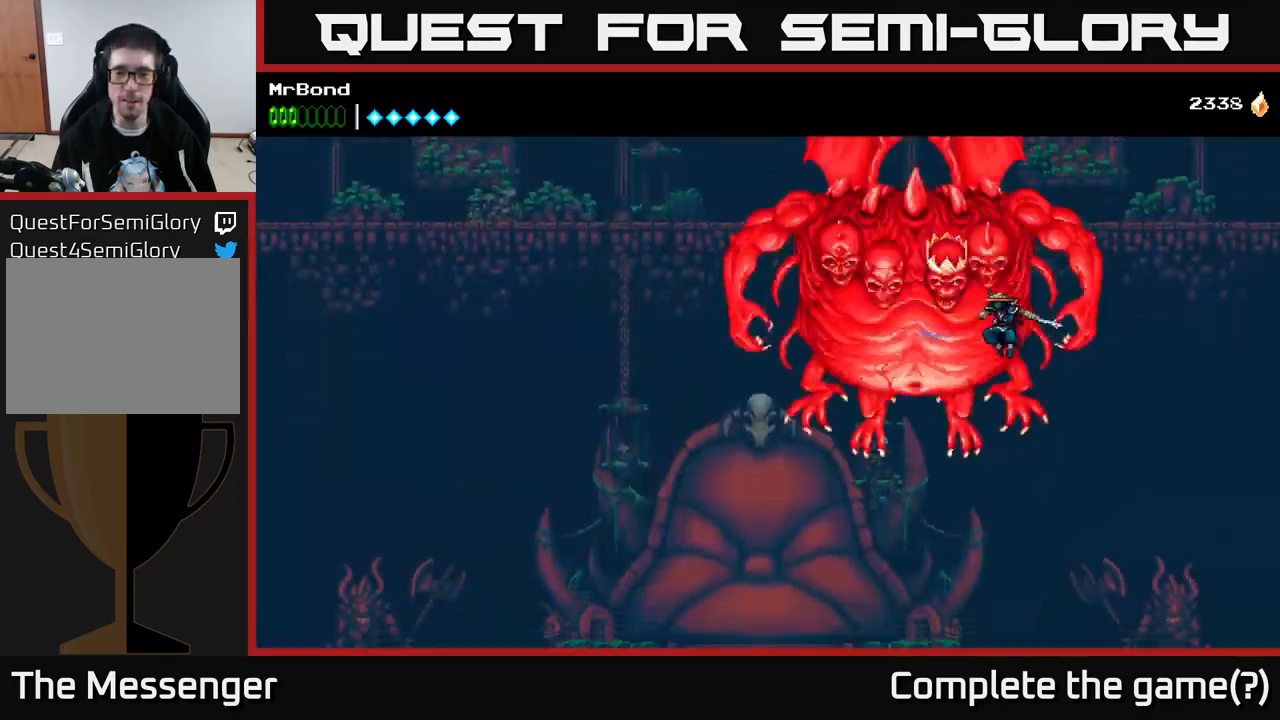
{"buttons": ["A", "DPAD_LEFT"], "right_stick": "center", "events": [[33, "X", "down"], [150, "X", "up"], [267, "X", "down"], [333, "A", "down"], [367, "X", "up"]]}
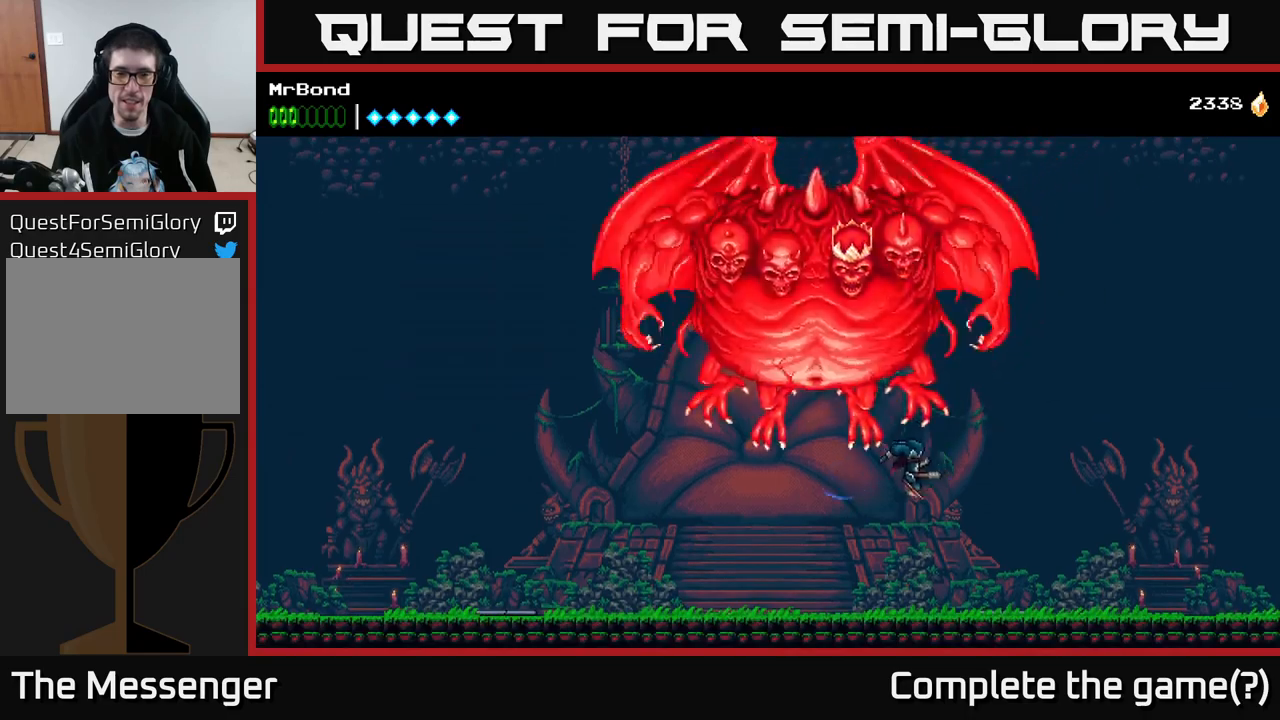
{"buttons": ["DPAD_LEFT"], "right_stick": "center", "events": [[17, "X", "down"], [33, "A", "up"], [167, "X", "up"], [217, "DPAD_LEFT", "up"], [433, "DPAD_LEFT", "down"]]}
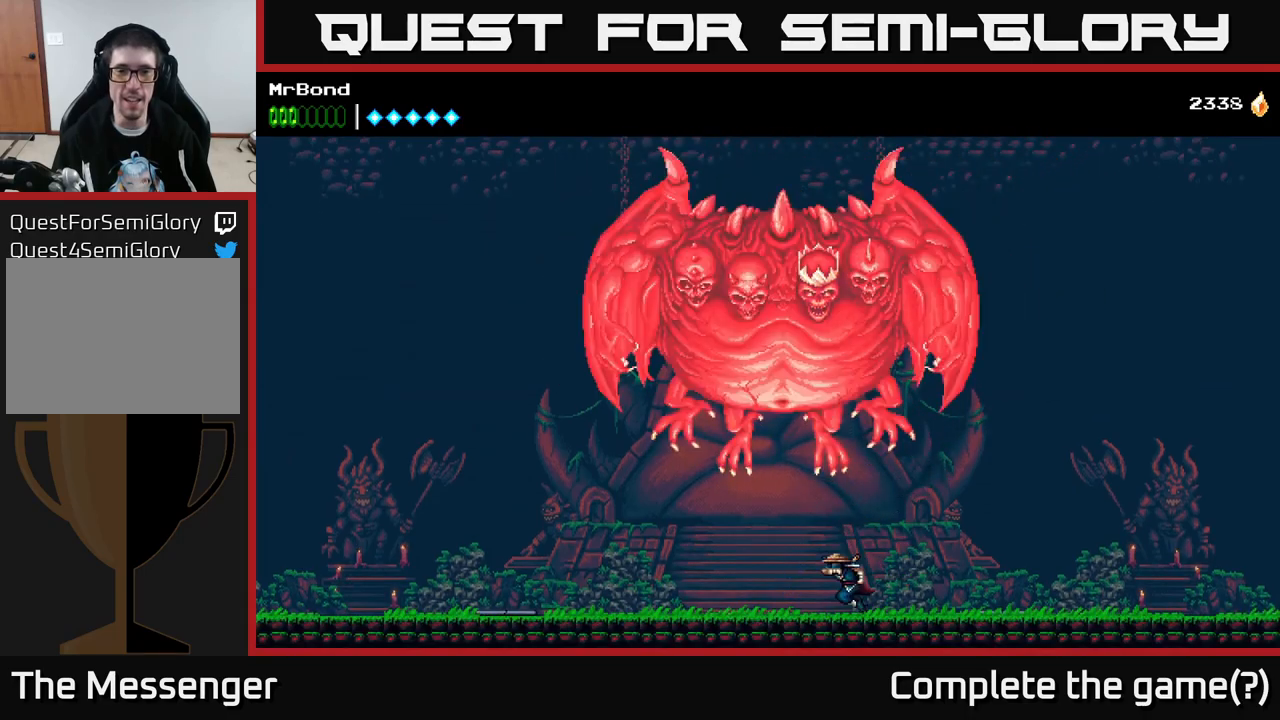
{"buttons": [], "right_stick": "center", "events": [[150, "DPAD_LEFT", "up"]]}
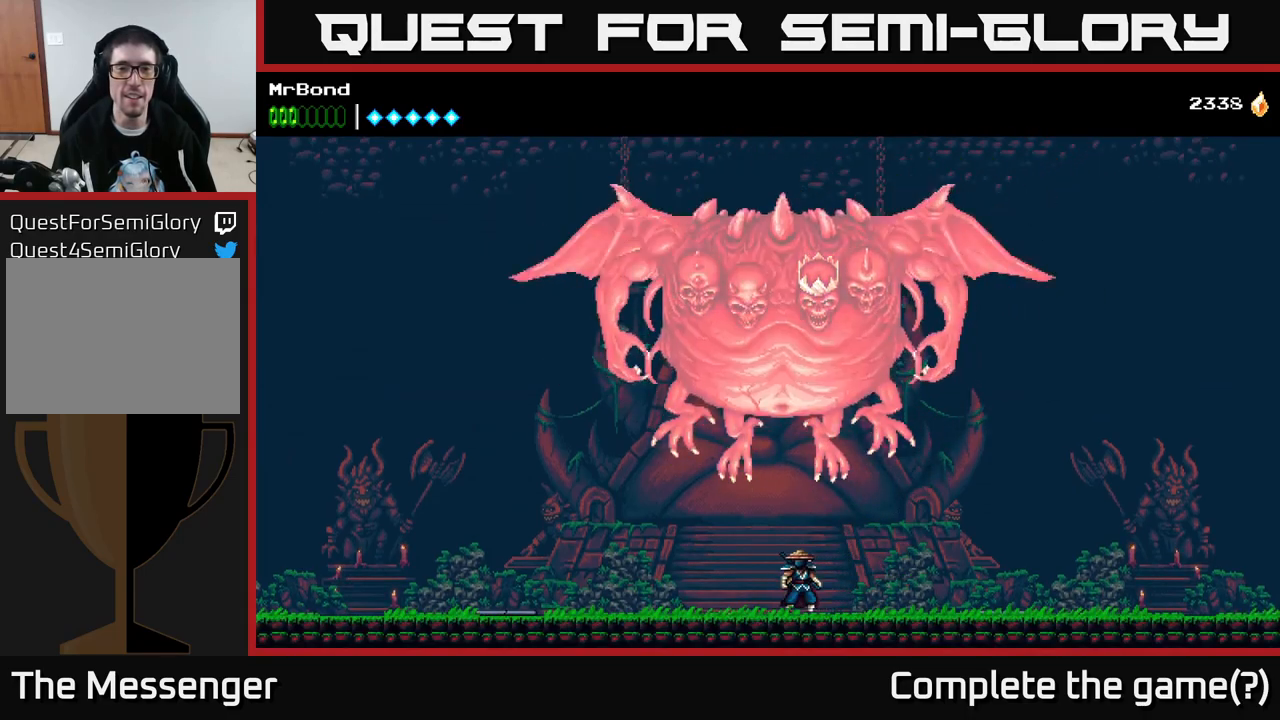
{"buttons": ["DPAD_LEFT"], "right_stick": "center", "events": [[467, "DPAD_LEFT", "down"]]}
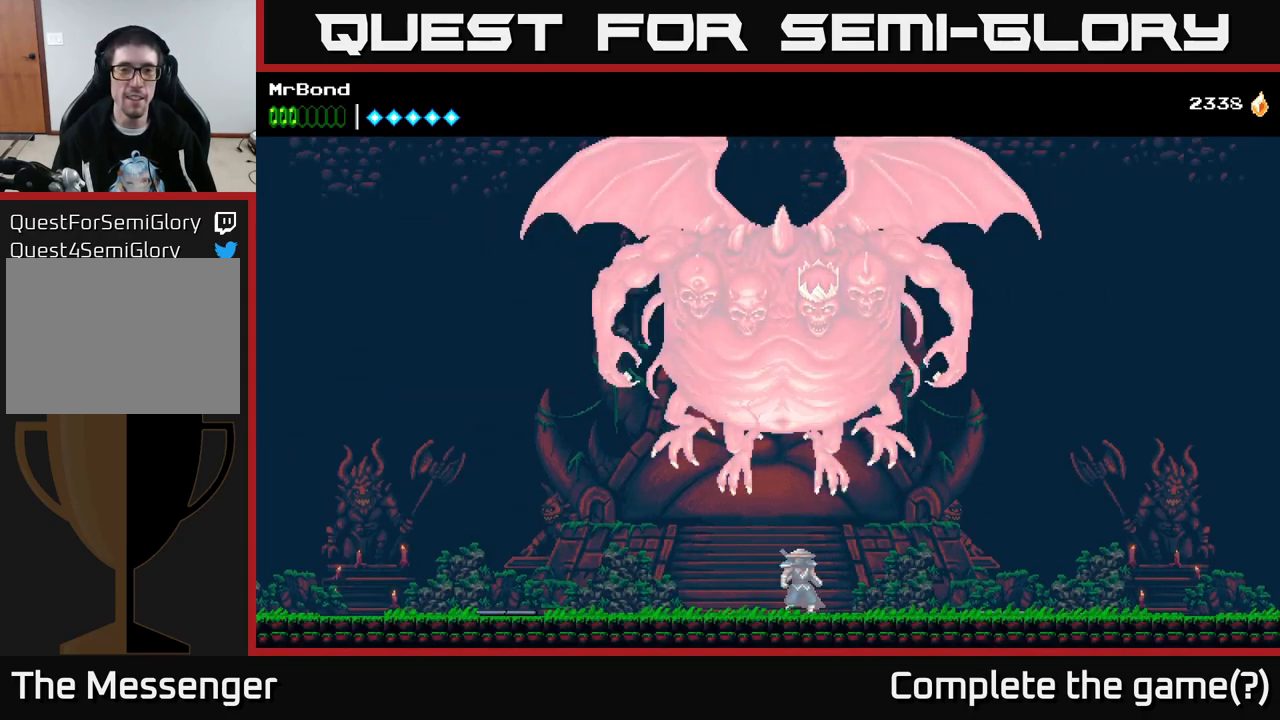
{"buttons": ["DPAD_LEFT"], "right_stick": "center", "events": [[200, "DPAD_LEFT", "up"], [500, "DPAD_LEFT", "down"]]}
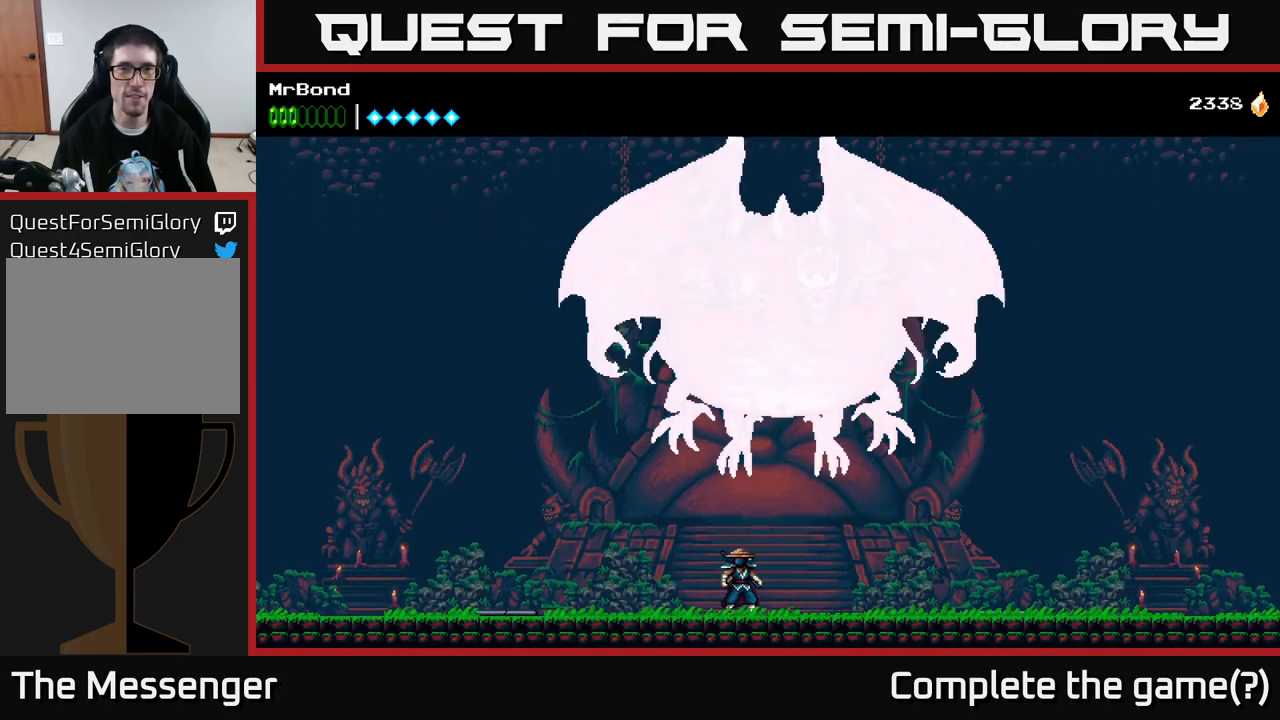
{"buttons": ["DPAD_LEFT"], "right_stick": "center", "events": []}
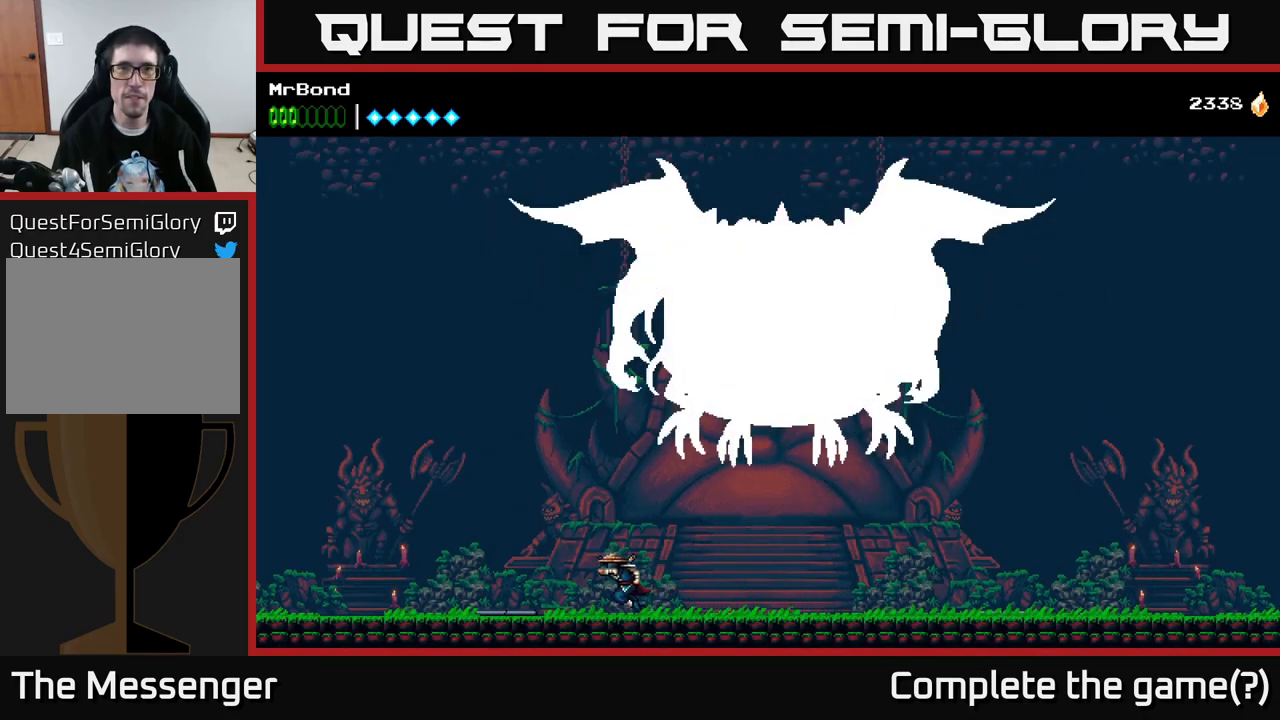
{"buttons": ["DPAD_RIGHT"], "right_stick": "center", "events": [[133, "DPAD_LEFT", "up"], [200, "DPAD_RIGHT", "down"]]}
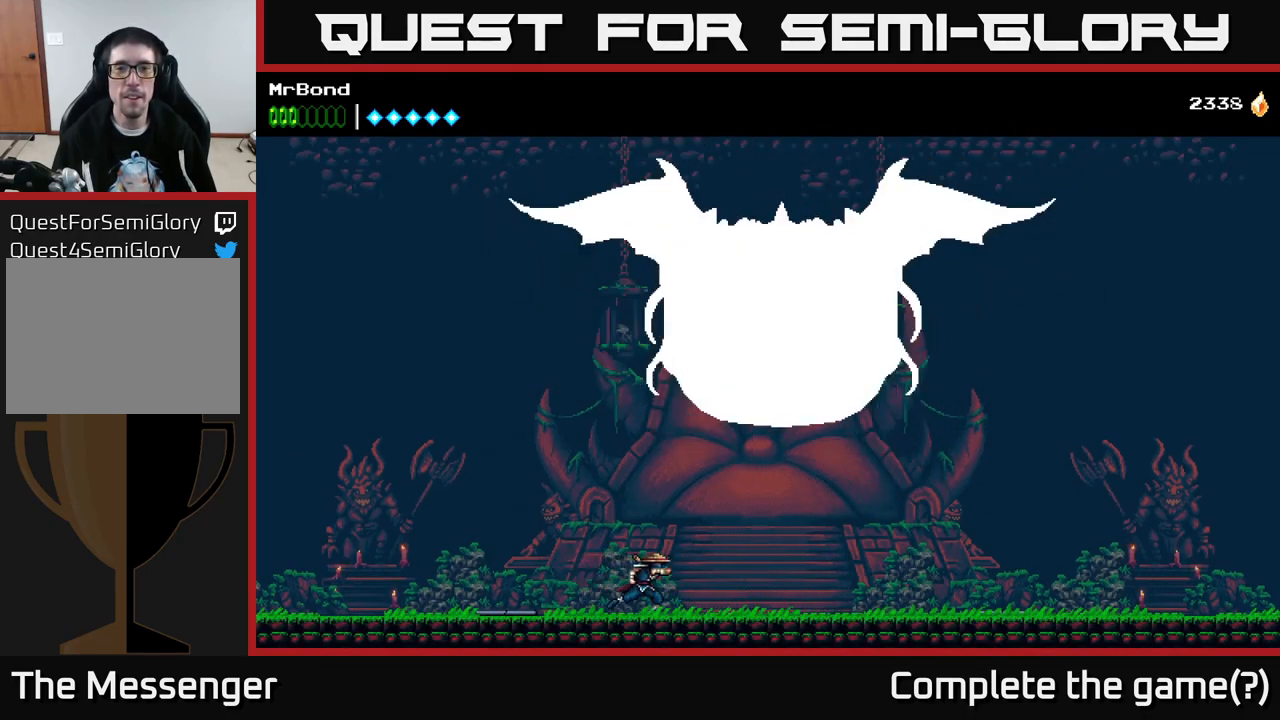
{"buttons": ["DPAD_RIGHT"], "right_stick": "center", "events": [[17, "DPAD_RIGHT", "up"], [100, "DPAD_LEFT", "down"], [283, "DPAD_LEFT", "up"], [367, "DPAD_RIGHT", "down"]]}
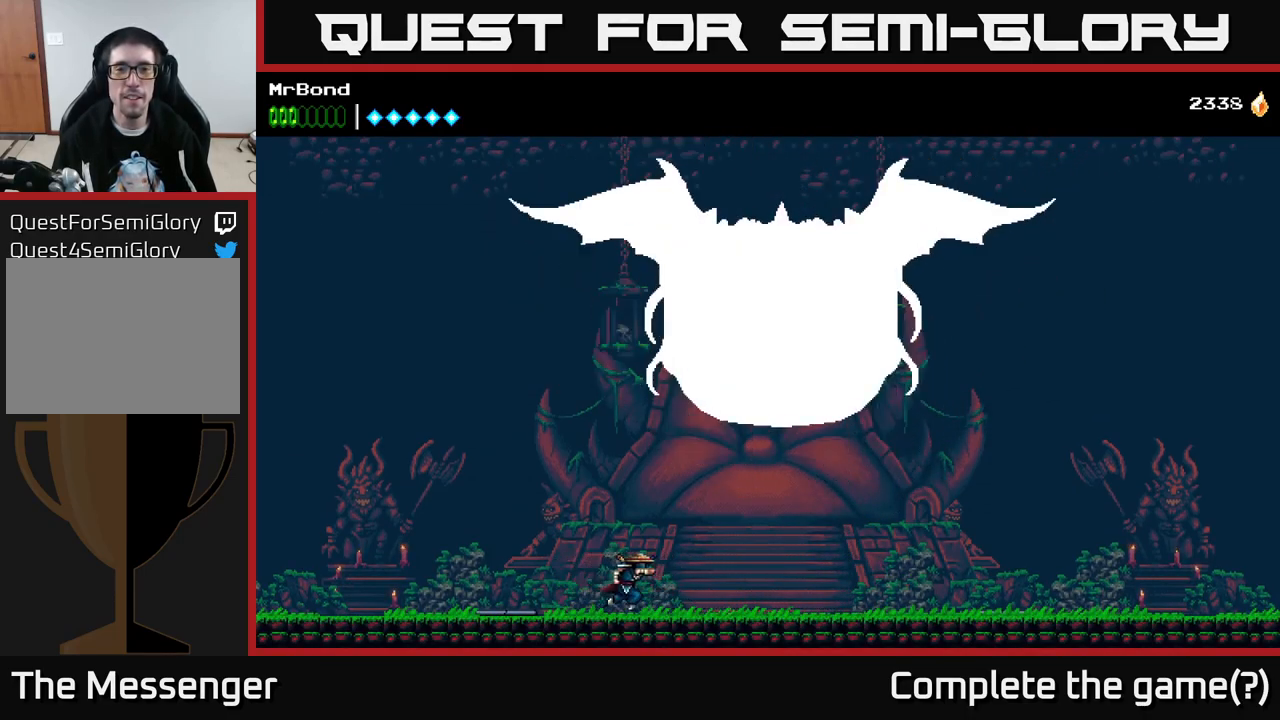
{"buttons": [], "right_stick": "center", "events": [[33, "DPAD_RIGHT", "up"]]}
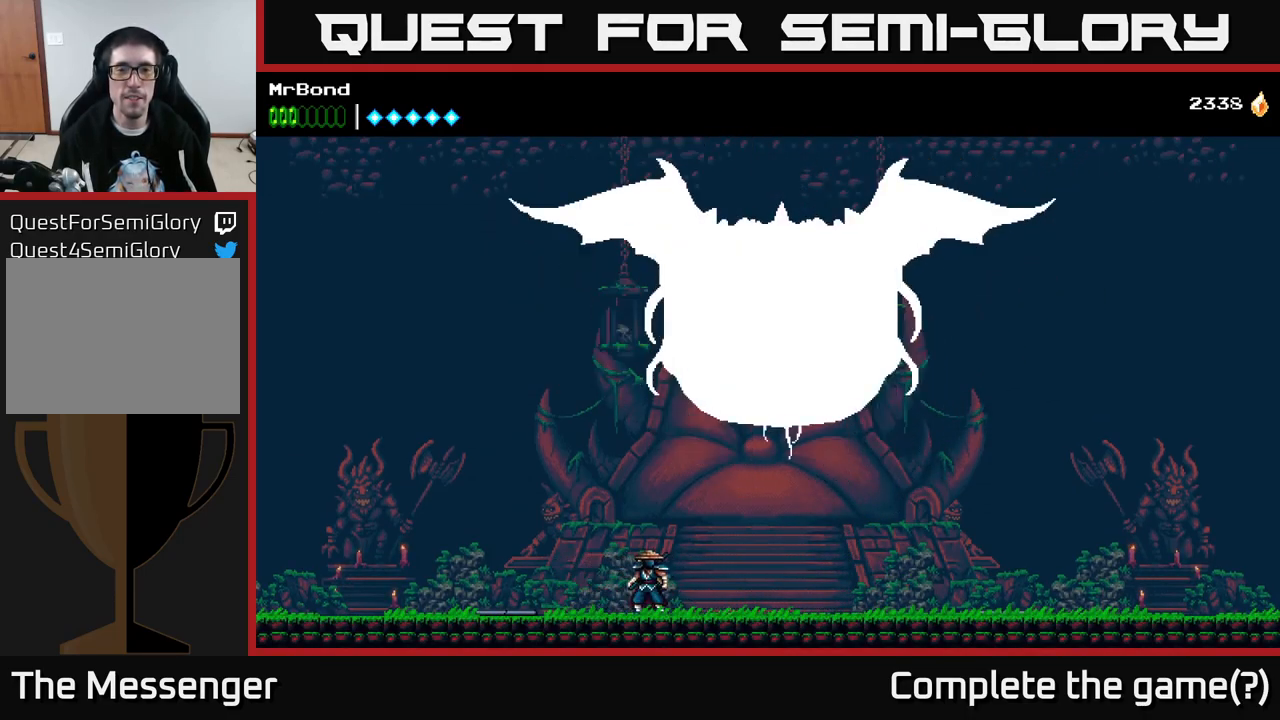
{"buttons": [], "right_stick": "center", "events": []}
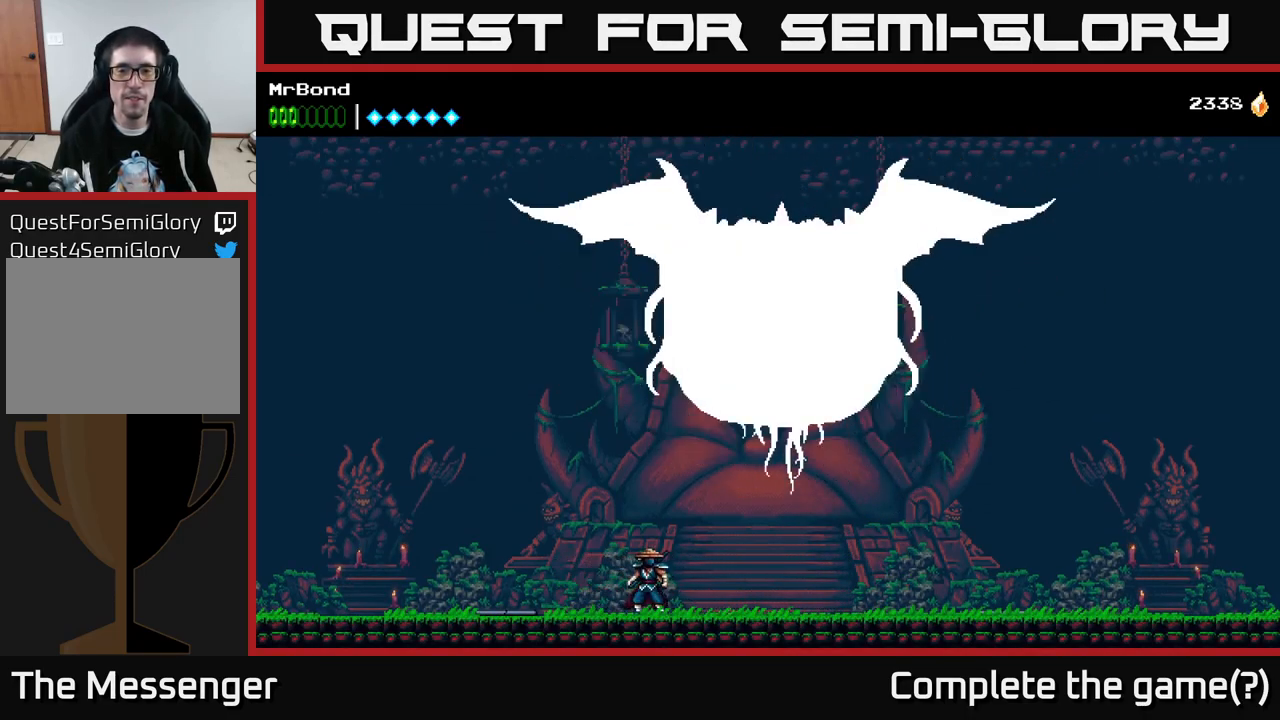
{"buttons": [], "right_stick": "center", "events": []}
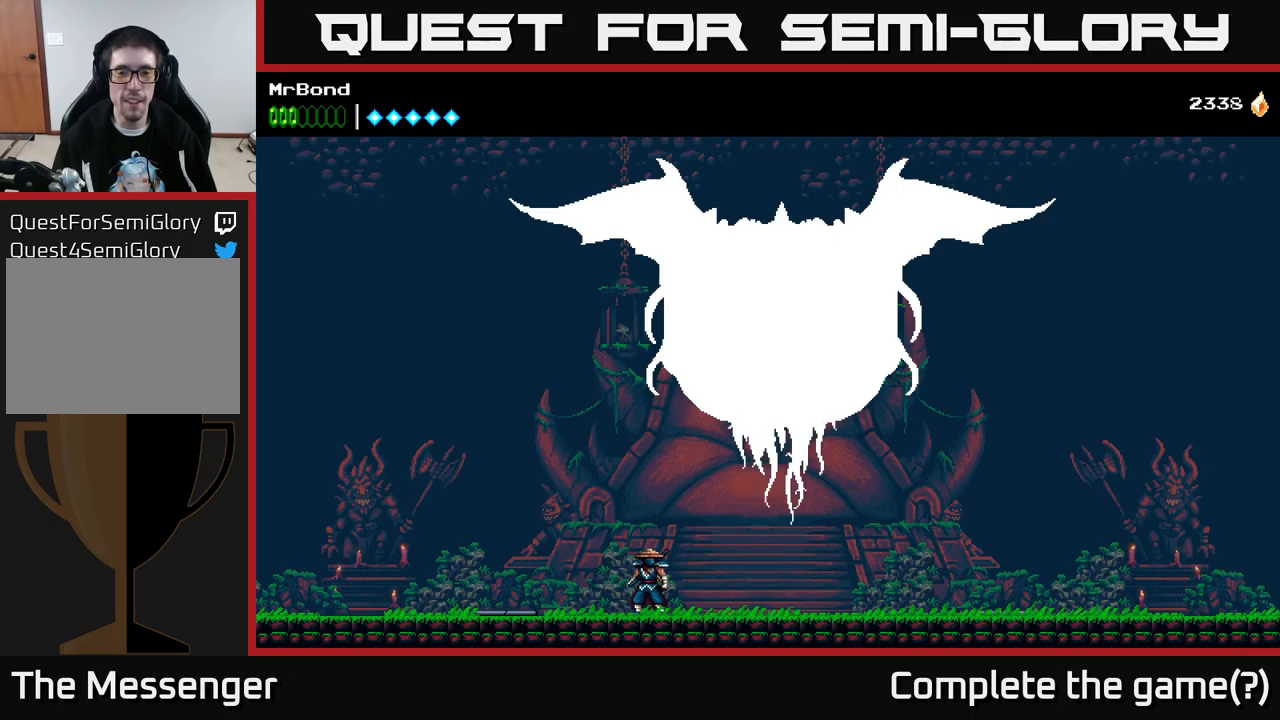
{"buttons": [], "right_stick": "center", "events": []}
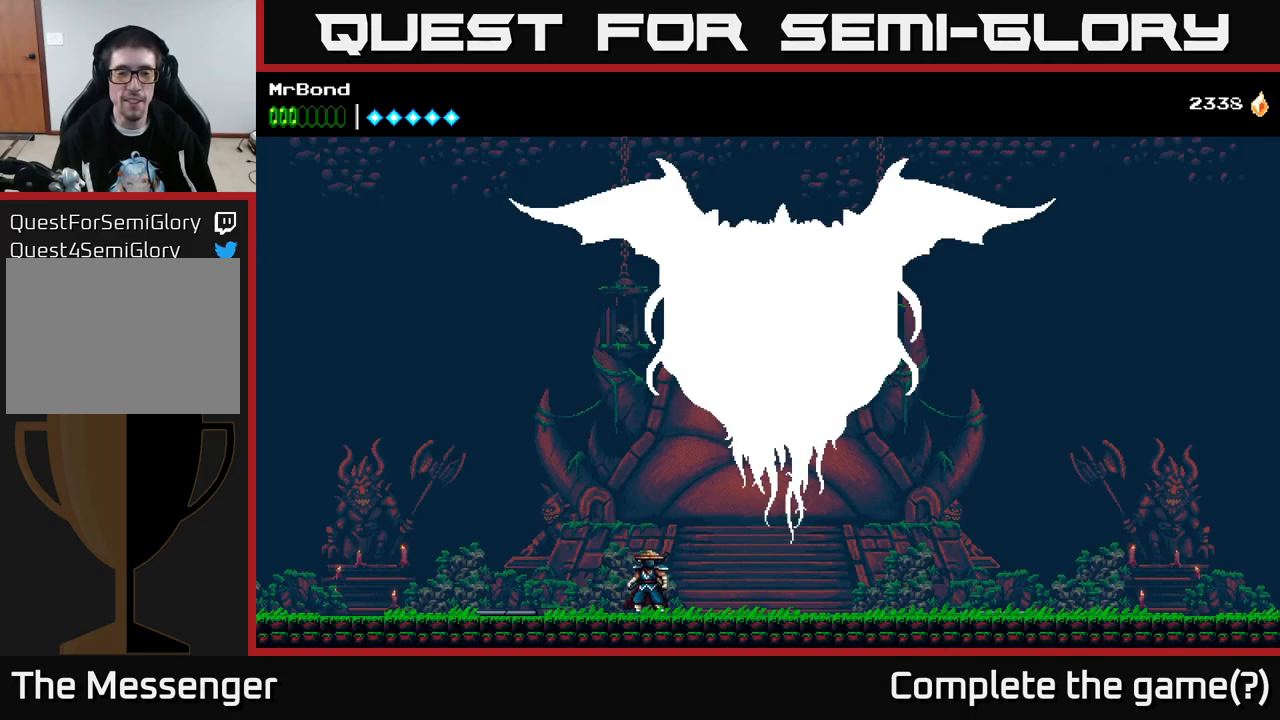
{"buttons": [], "right_stick": "center", "events": []}
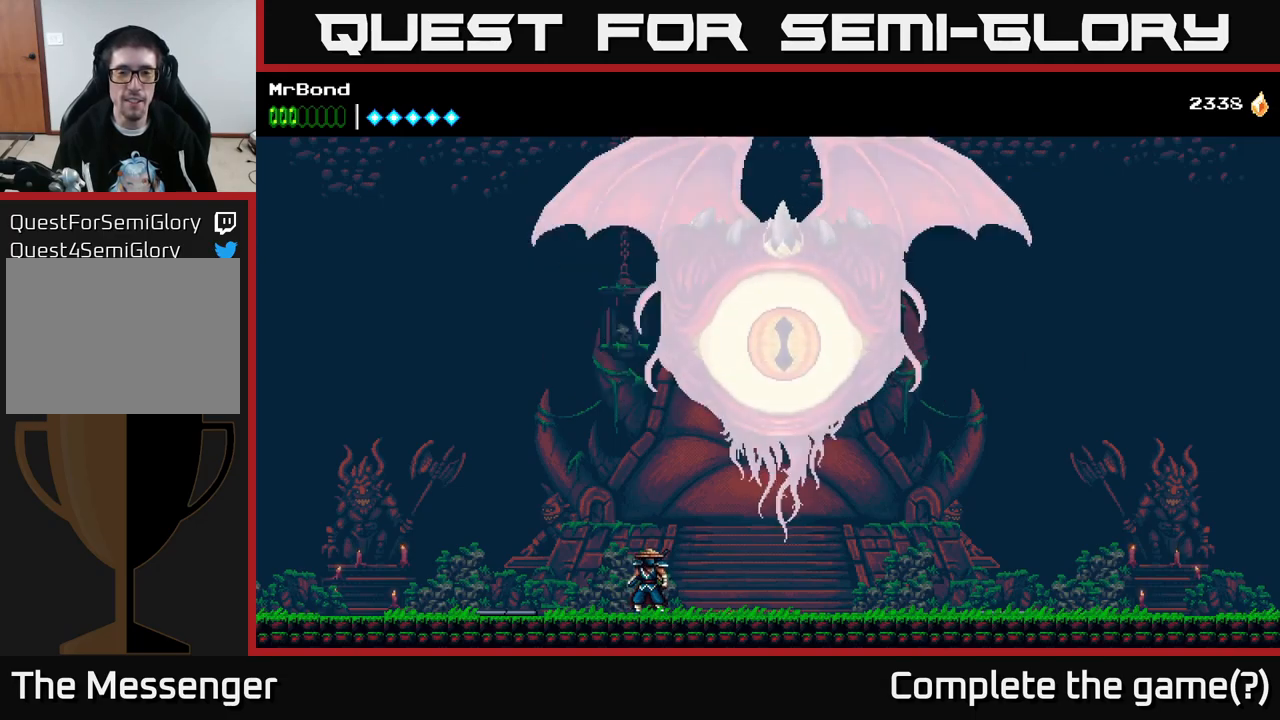
{"buttons": [], "right_stick": "center", "events": [[50, "DPAD_LEFT", "down"], [467, "DPAD_LEFT", "up"]]}
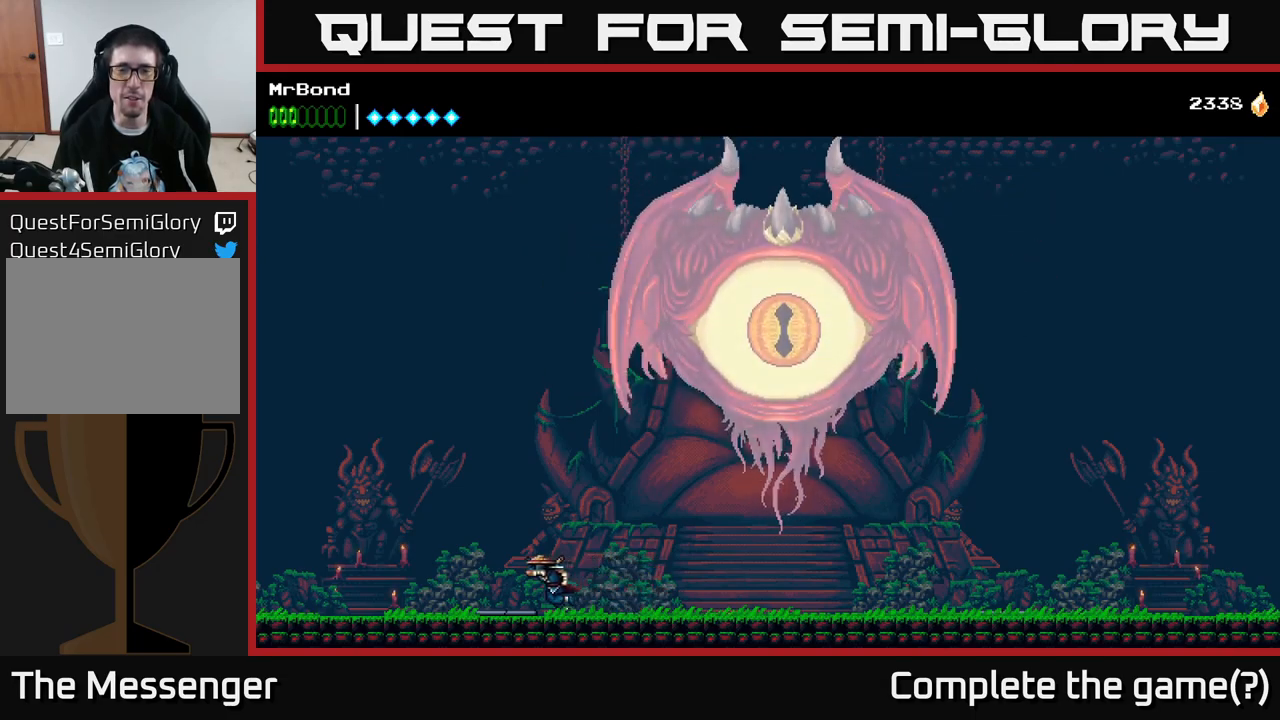
{"buttons": [], "right_stick": "center", "events": [[34, "DPAD_RIGHT", "down"], [250, "DPAD_RIGHT", "up"]]}
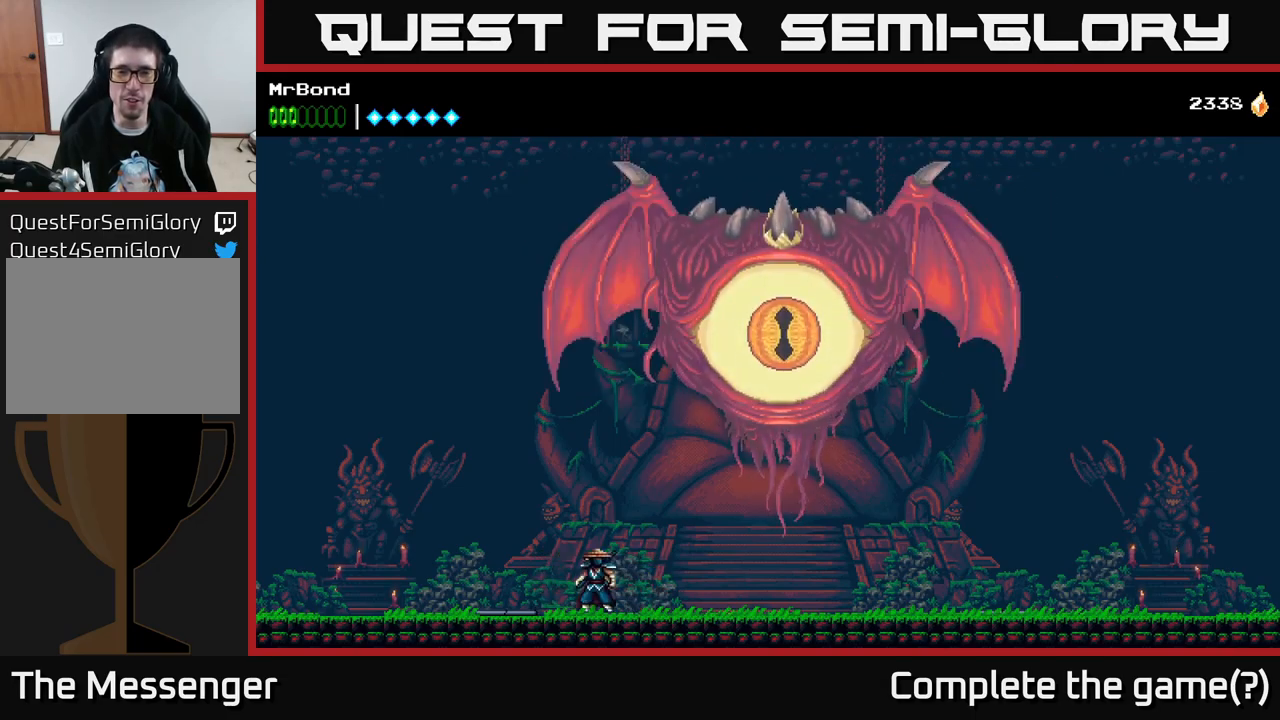
{"buttons": ["A", "DPAD_RIGHT"], "right_stick": "center", "events": [[167, "A", "down"], [300, "DPAD_RIGHT", "down"]]}
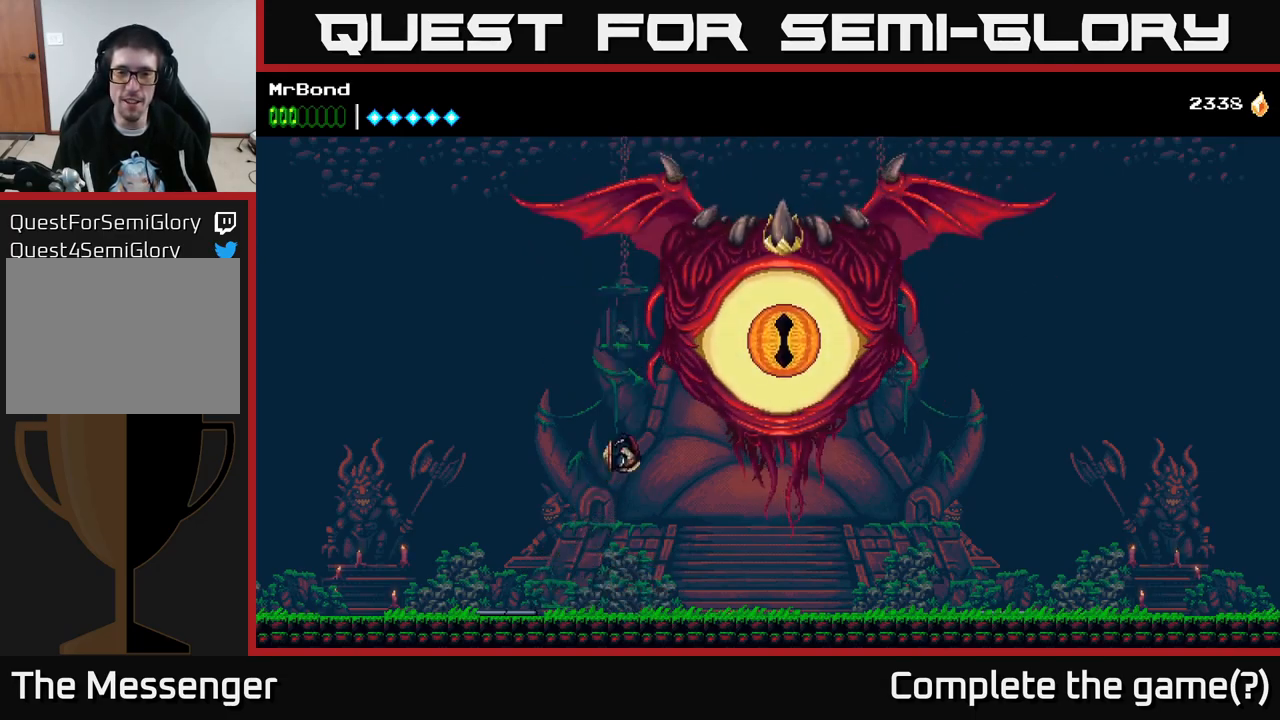
{"buttons": ["DPAD_LEFT"], "right_stick": "center", "events": [[34, "A", "up"], [84, "X", "down"], [184, "DPAD_RIGHT", "up"], [200, "X", "up"], [350, "DPAD_LEFT", "down"]]}
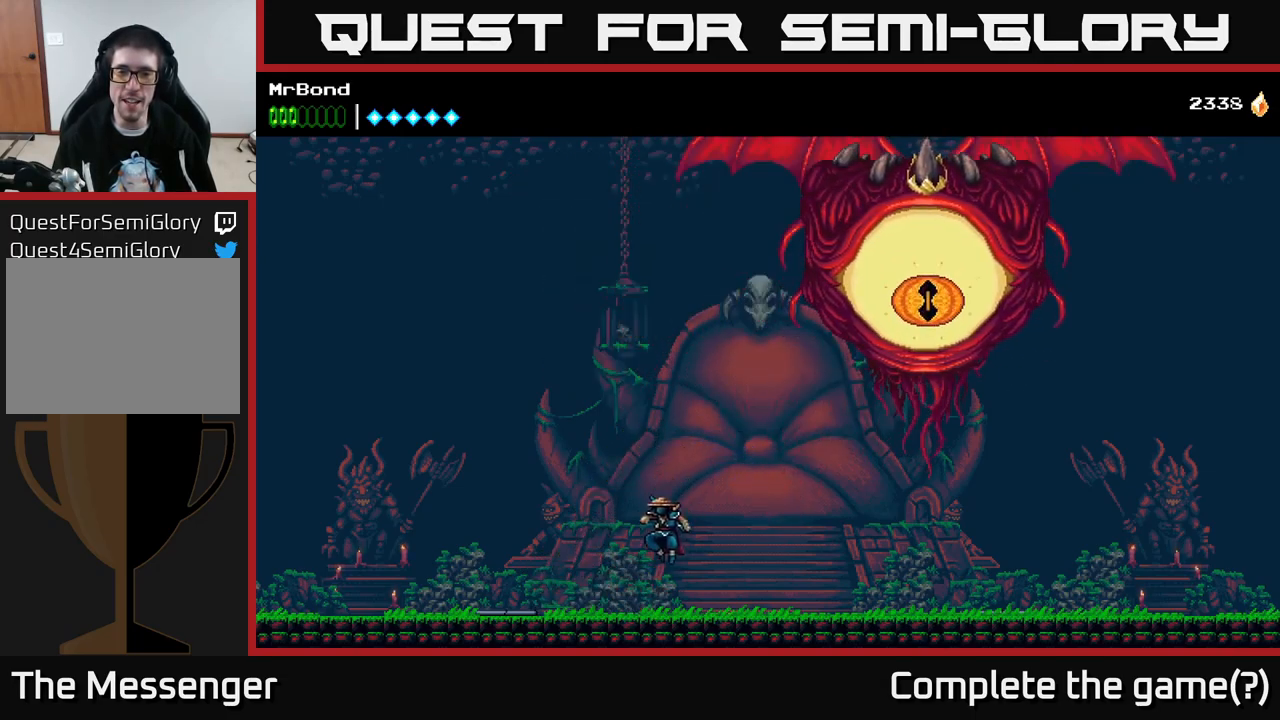
{"buttons": [], "right_stick": "center", "events": [[217, "DPAD_LEFT", "up"], [334, "DPAD_RIGHT", "down"], [467, "DPAD_RIGHT", "up"]]}
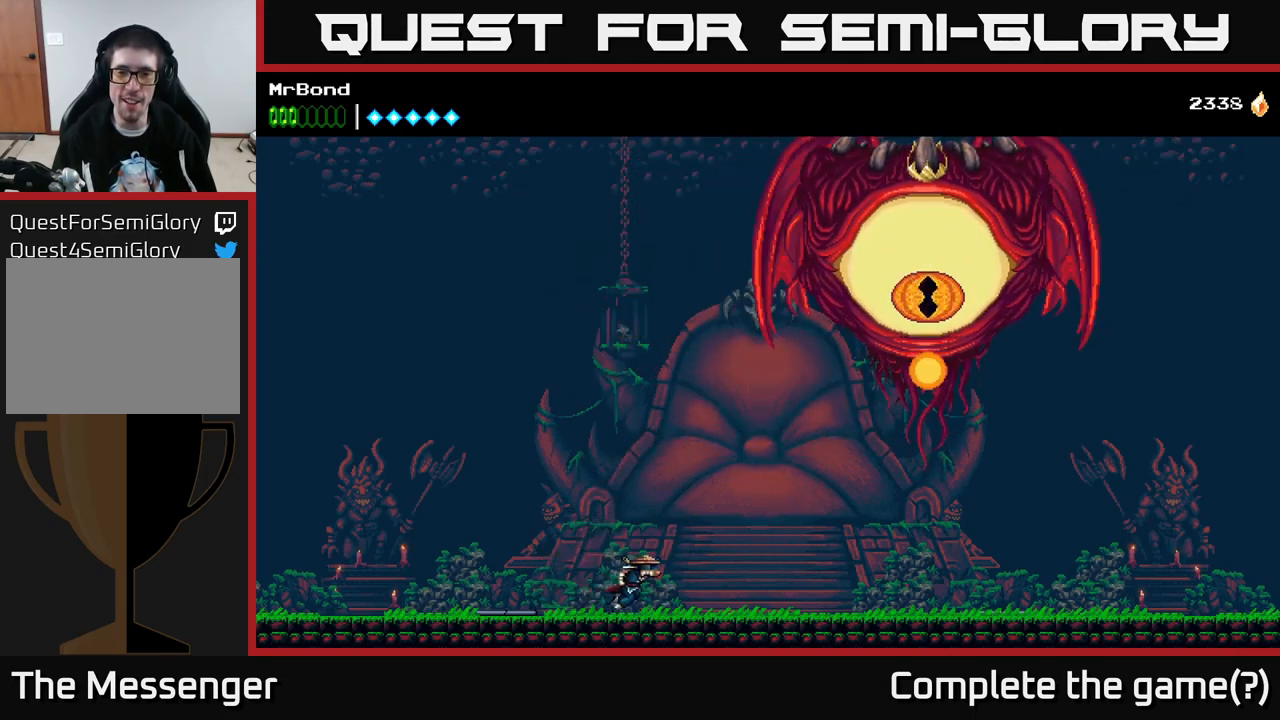
{"buttons": ["DPAD_LEFT"], "right_stick": "center", "events": [[17, "DPAD_LEFT", "down"]]}